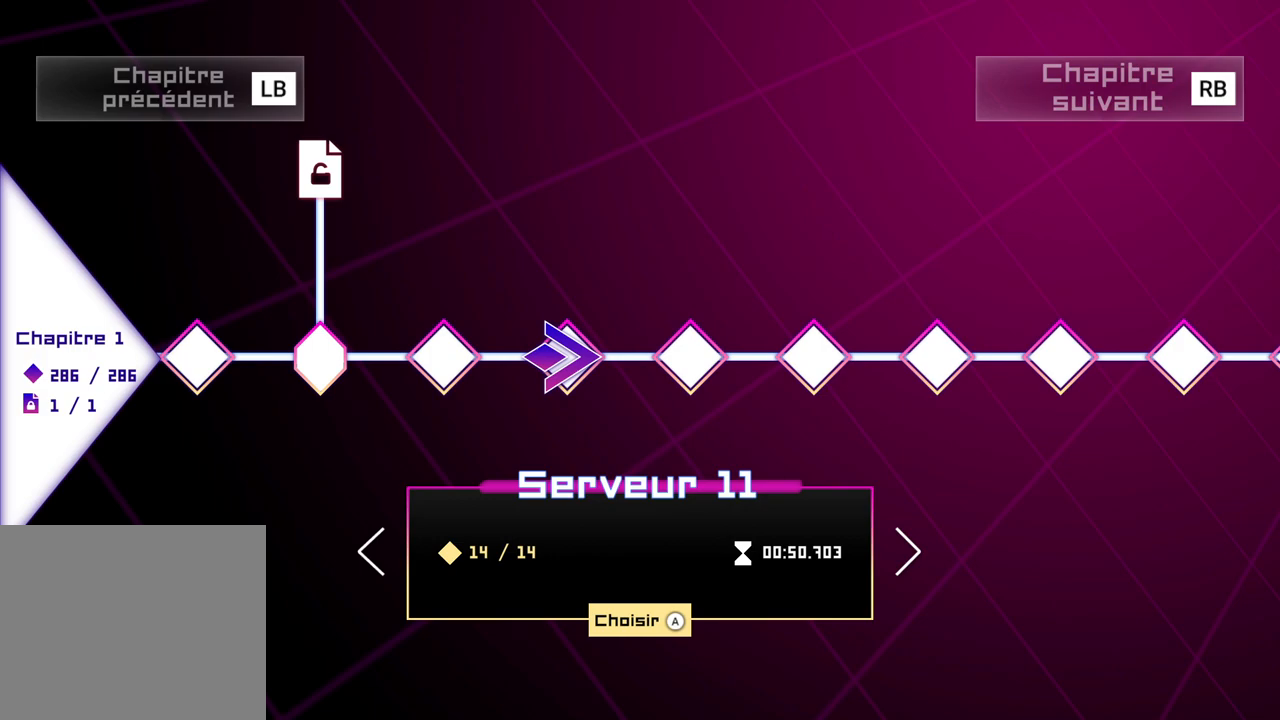
Gameplay with a controller (Xbox layout); each line is a JSON object with the inputs held at the frame after it. "events" lists button and stick changes between this image and that frame as [ms after this image, input, new state], when the widget could be followed in between. Not read: L3 R3.
{"buttons": [], "left_stick": "left", "right_stick": "center", "events": [[150, "left_stick", "left"]]}
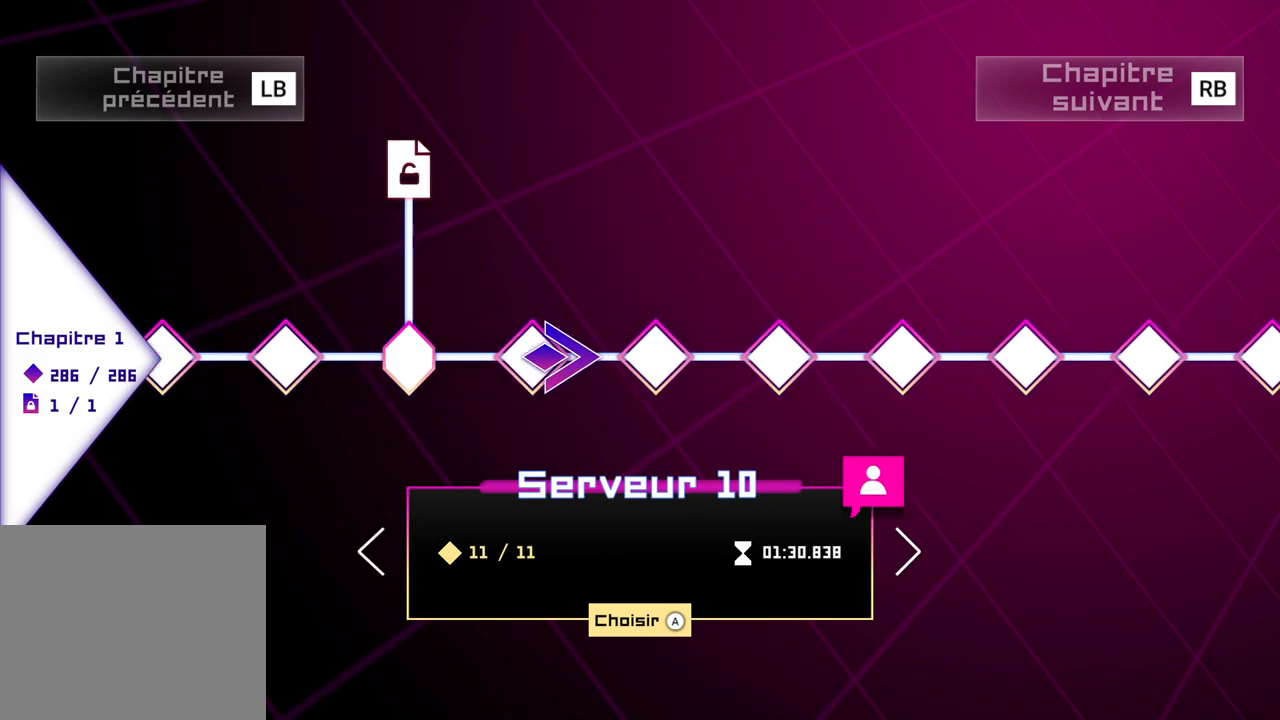
{"buttons": [], "left_stick": "left", "right_stick": "center", "events": []}
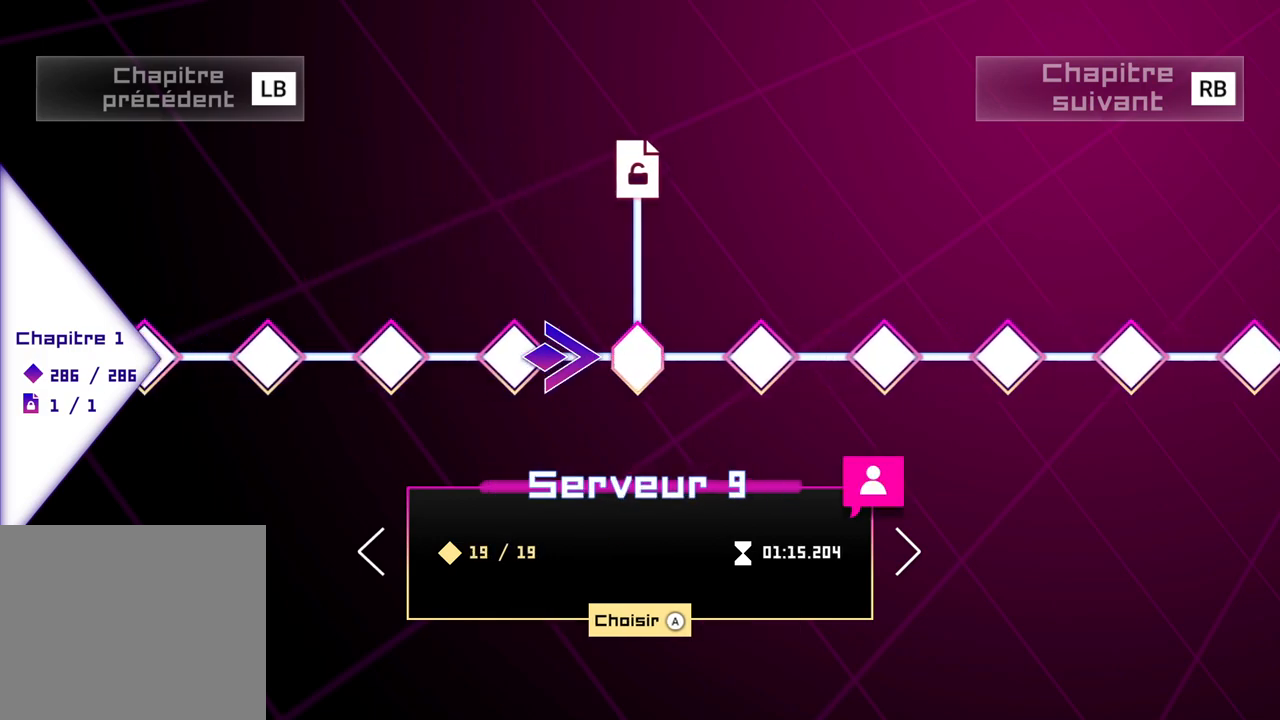
{"buttons": [], "left_stick": "left", "right_stick": "center", "events": []}
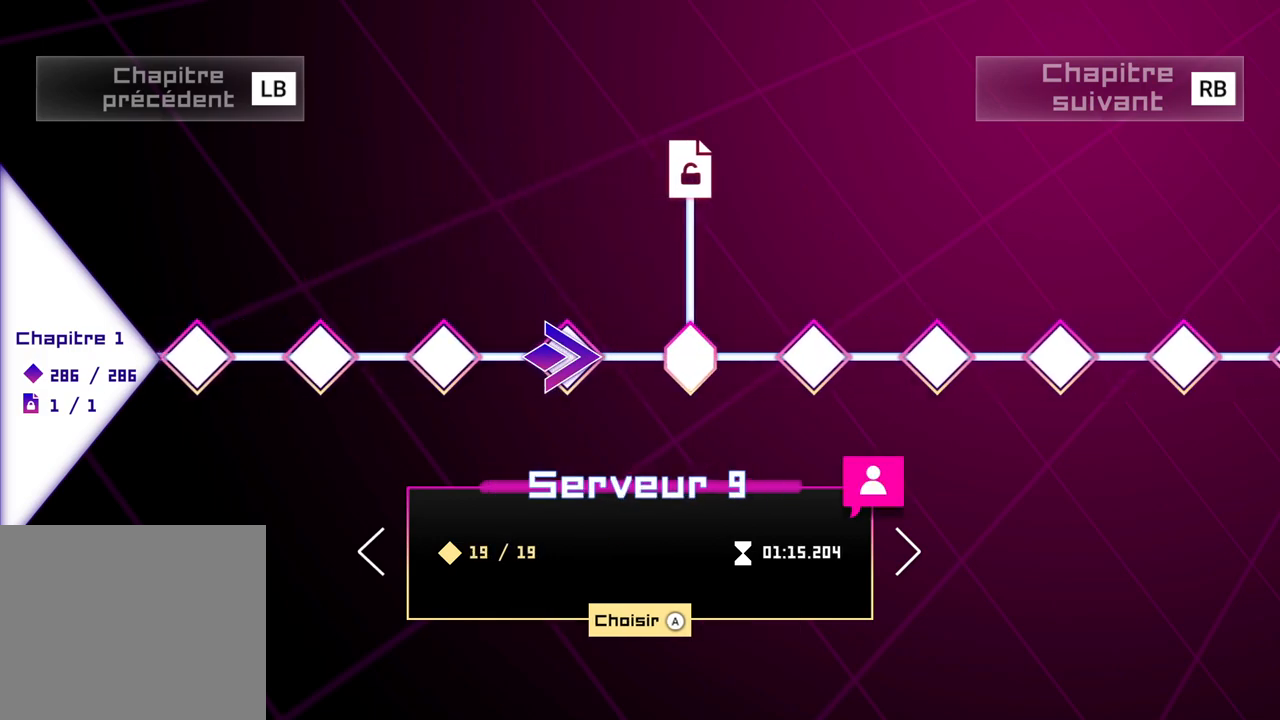
{"buttons": [], "left_stick": "left", "right_stick": "center", "events": []}
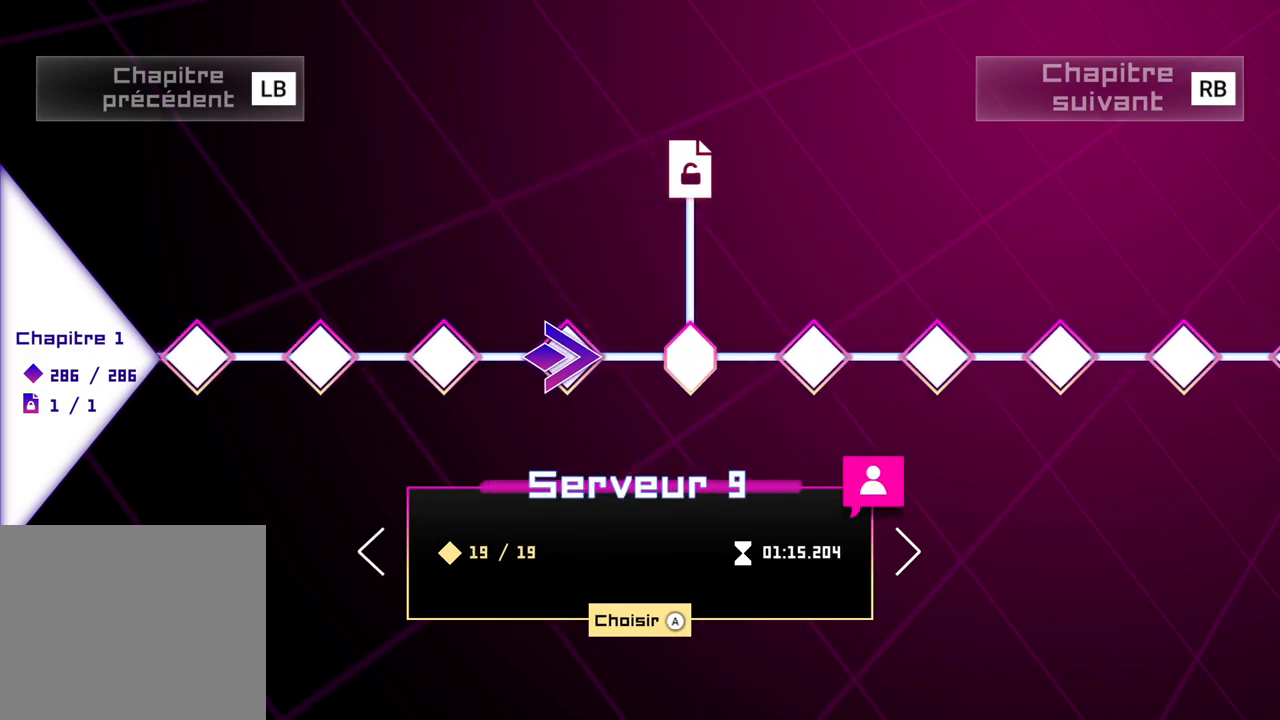
{"buttons": [], "left_stick": "left", "right_stick": "center", "events": []}
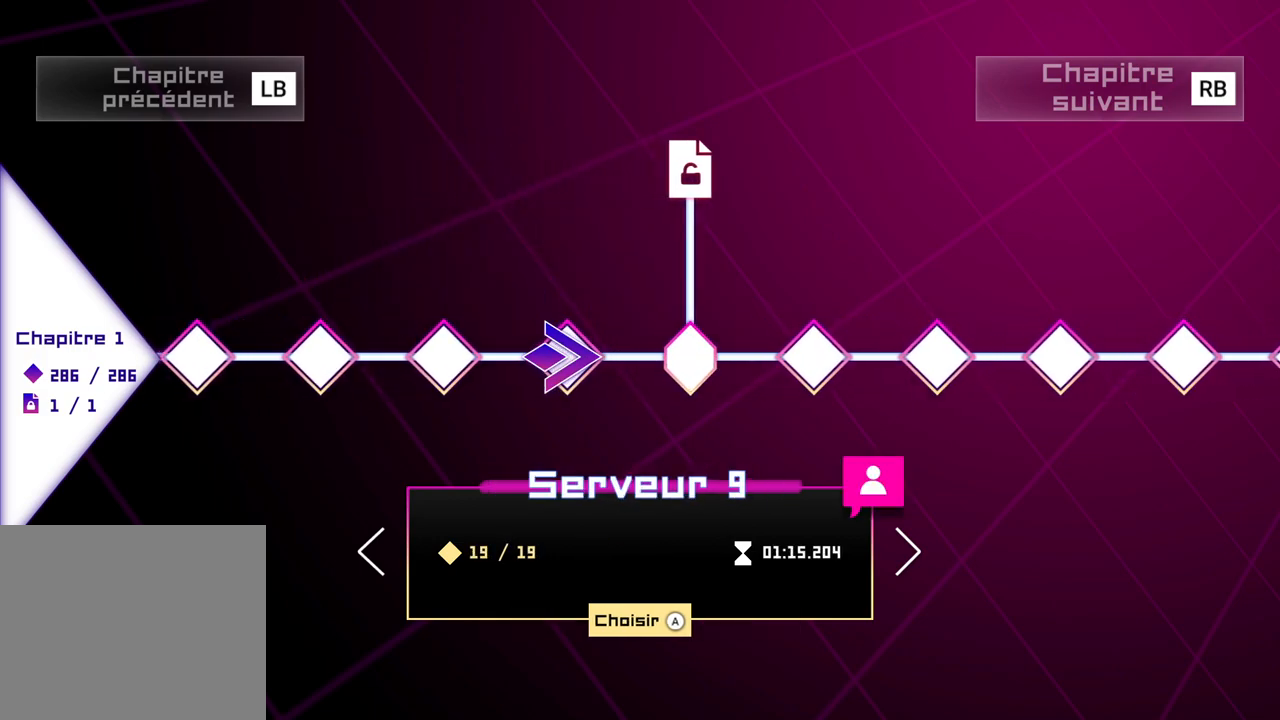
{"buttons": [], "left_stick": "left", "right_stick": "center", "events": []}
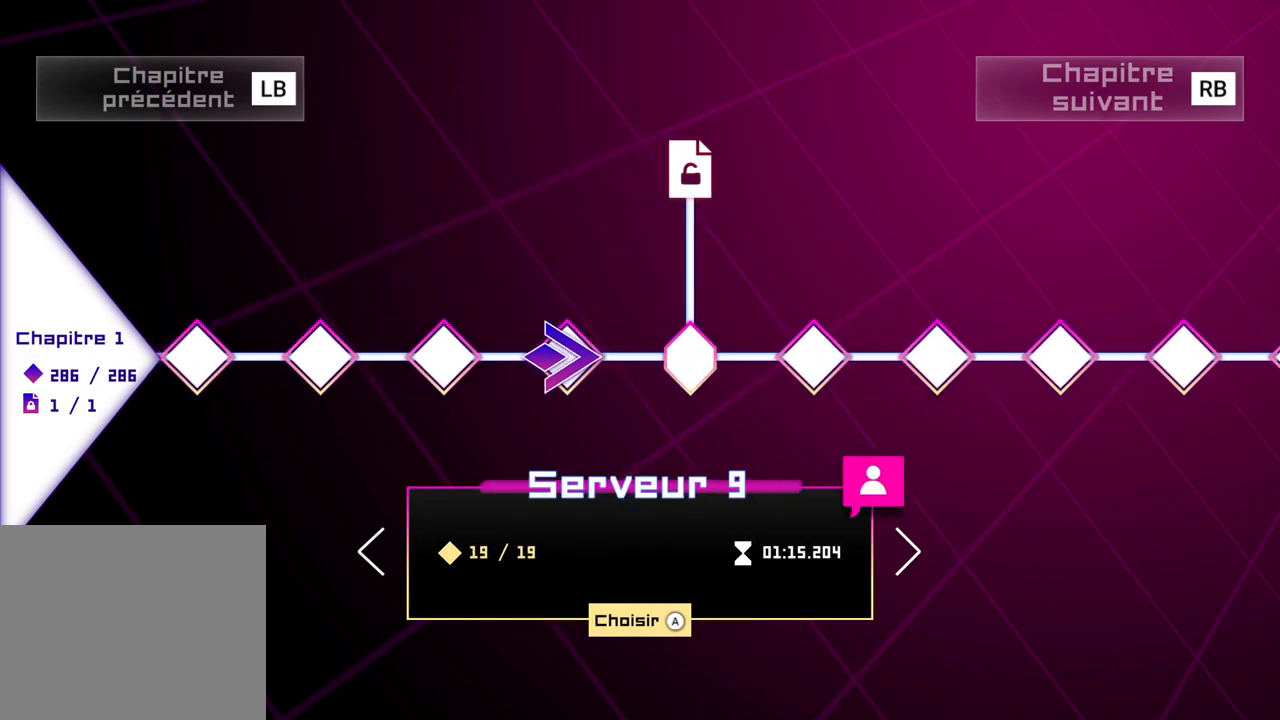
{"buttons": [], "left_stick": "left", "right_stick": "center", "events": []}
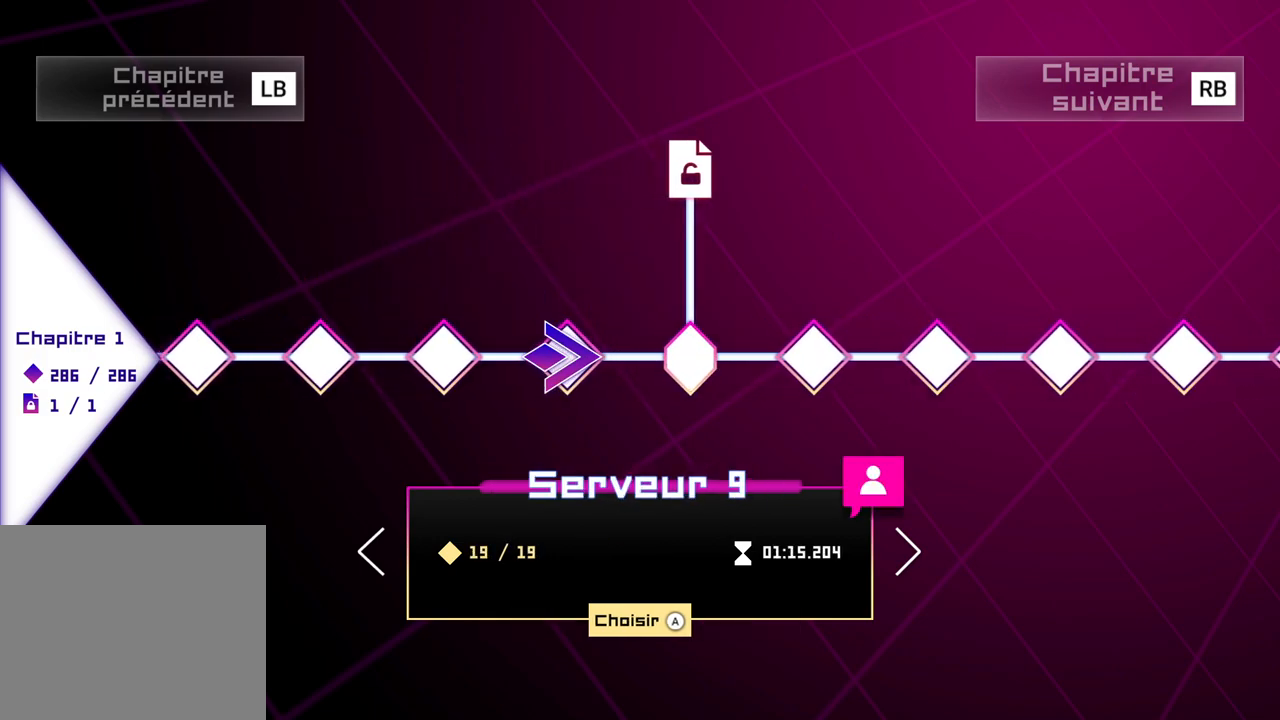
{"buttons": [], "left_stick": "left", "right_stick": "center", "events": []}
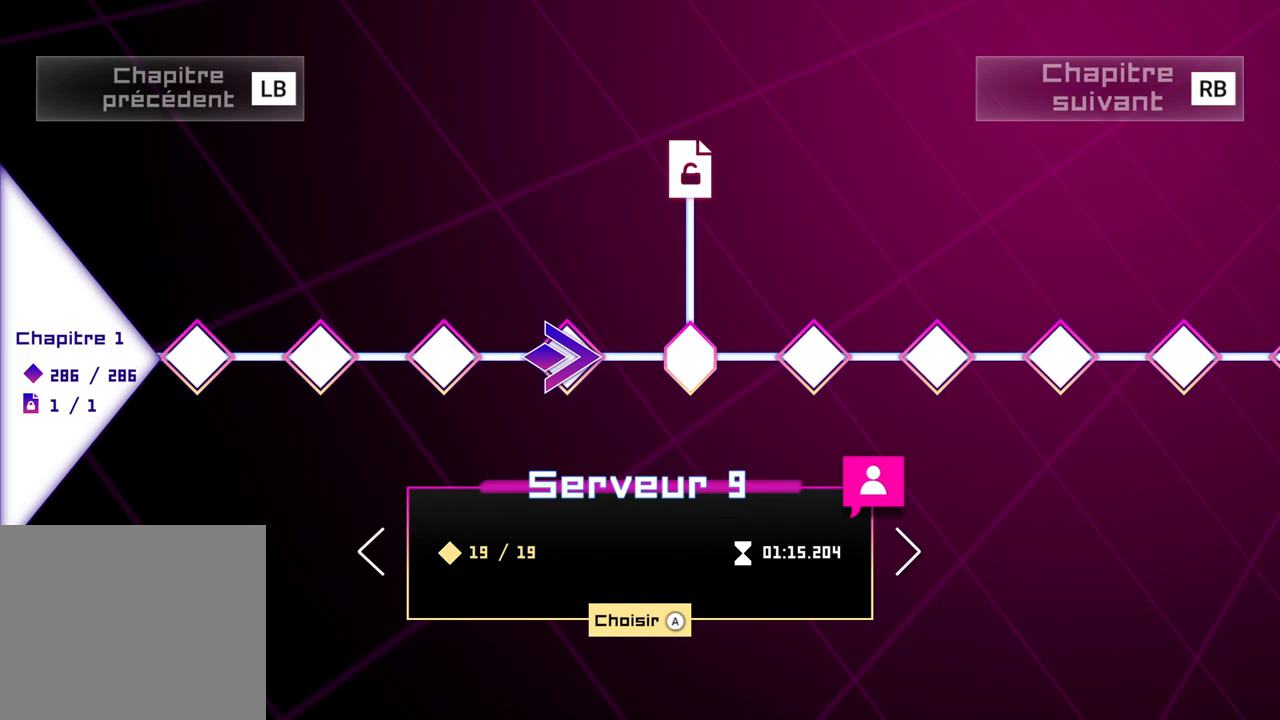
{"buttons": [], "left_stick": "left", "right_stick": "center", "events": []}
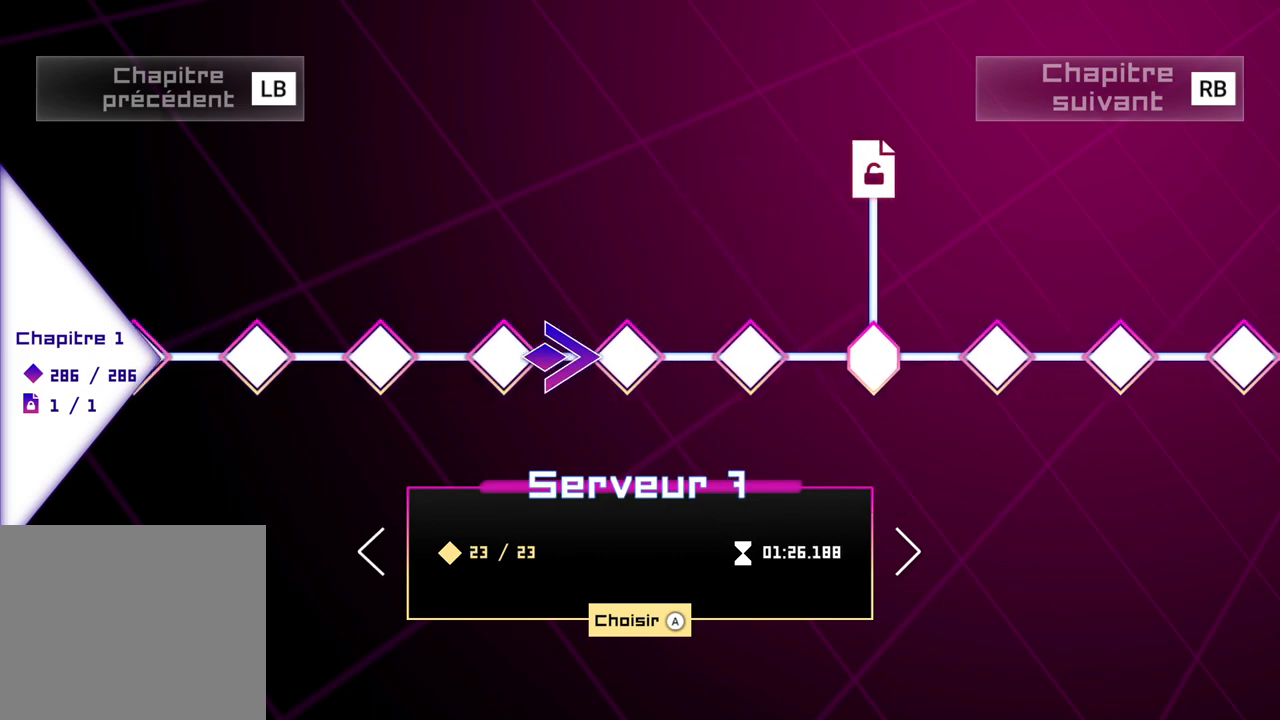
{"buttons": [], "left_stick": "left", "right_stick": "center", "events": []}
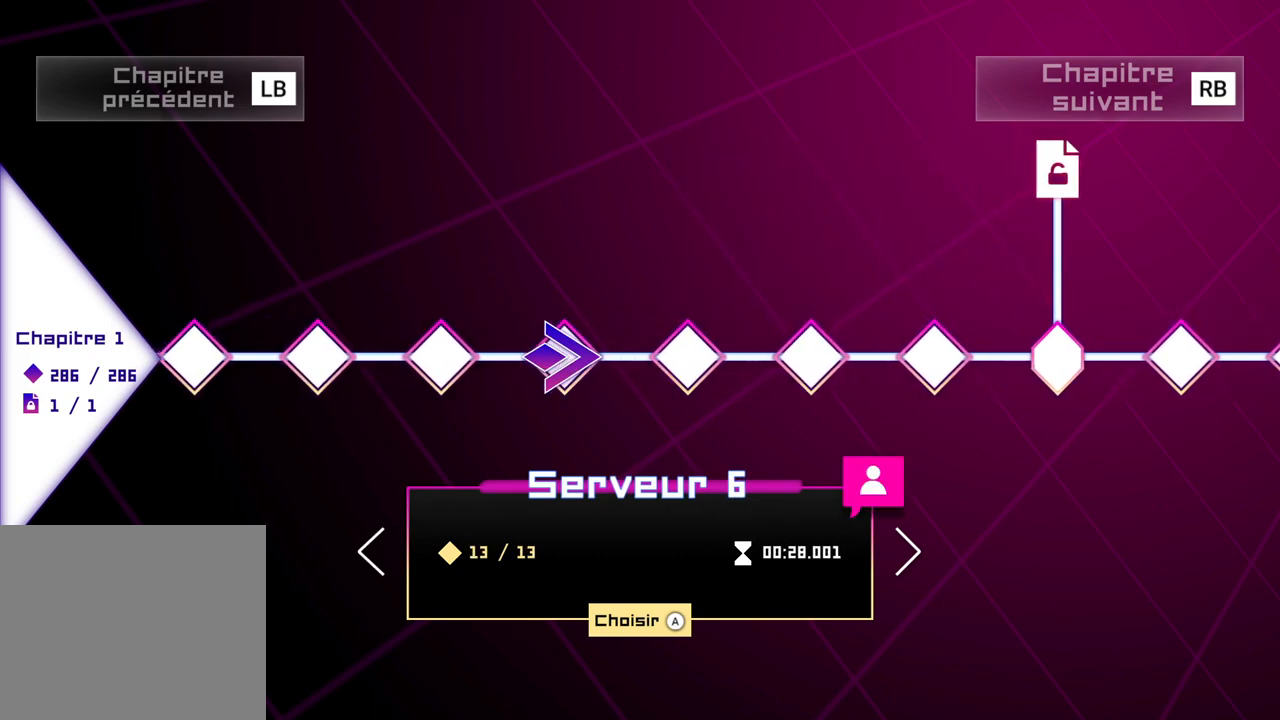
{"buttons": [], "left_stick": "left", "right_stick": "center", "events": []}
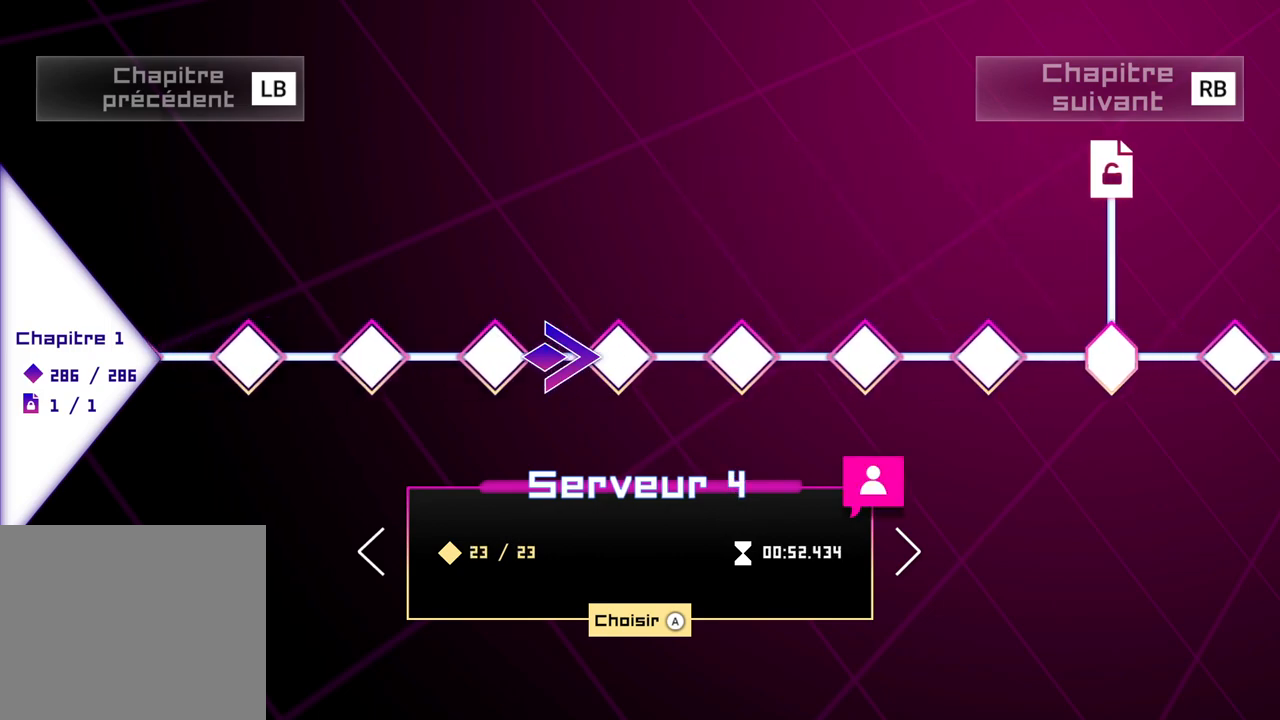
{"buttons": [], "left_stick": "left", "right_stick": "center", "events": []}
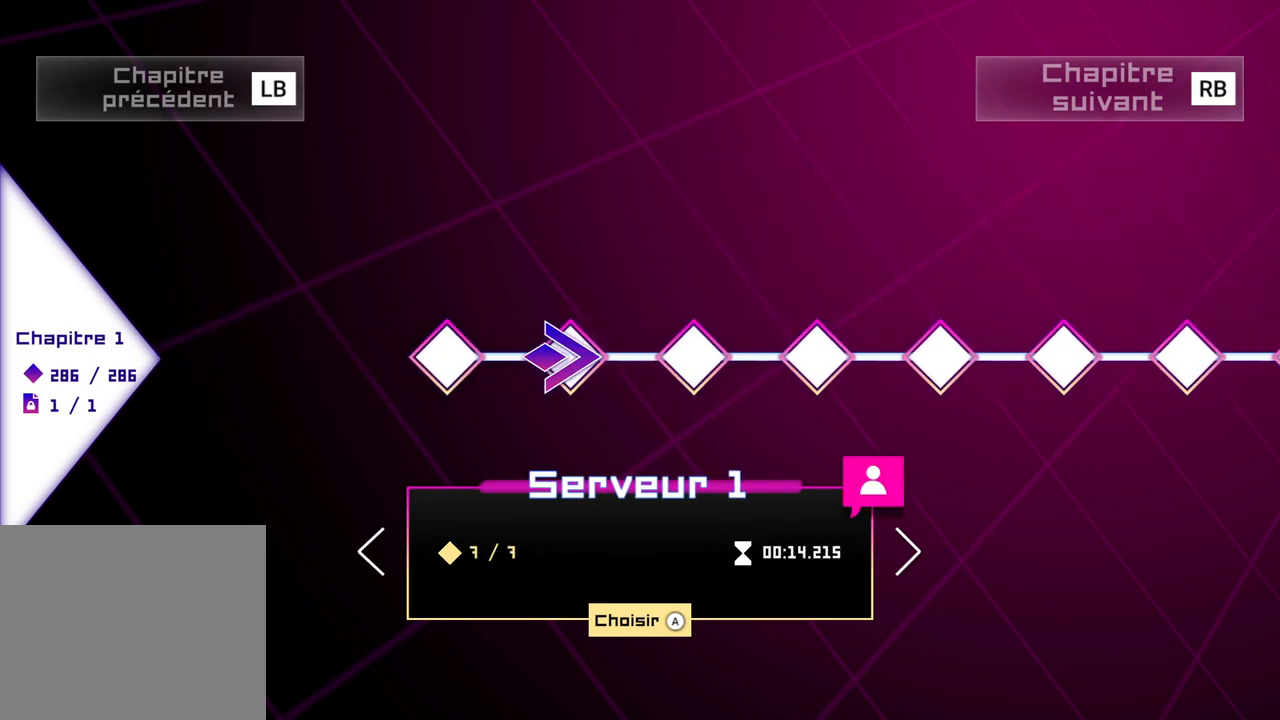
{"buttons": [], "left_stick": "left", "right_stick": "center", "events": []}
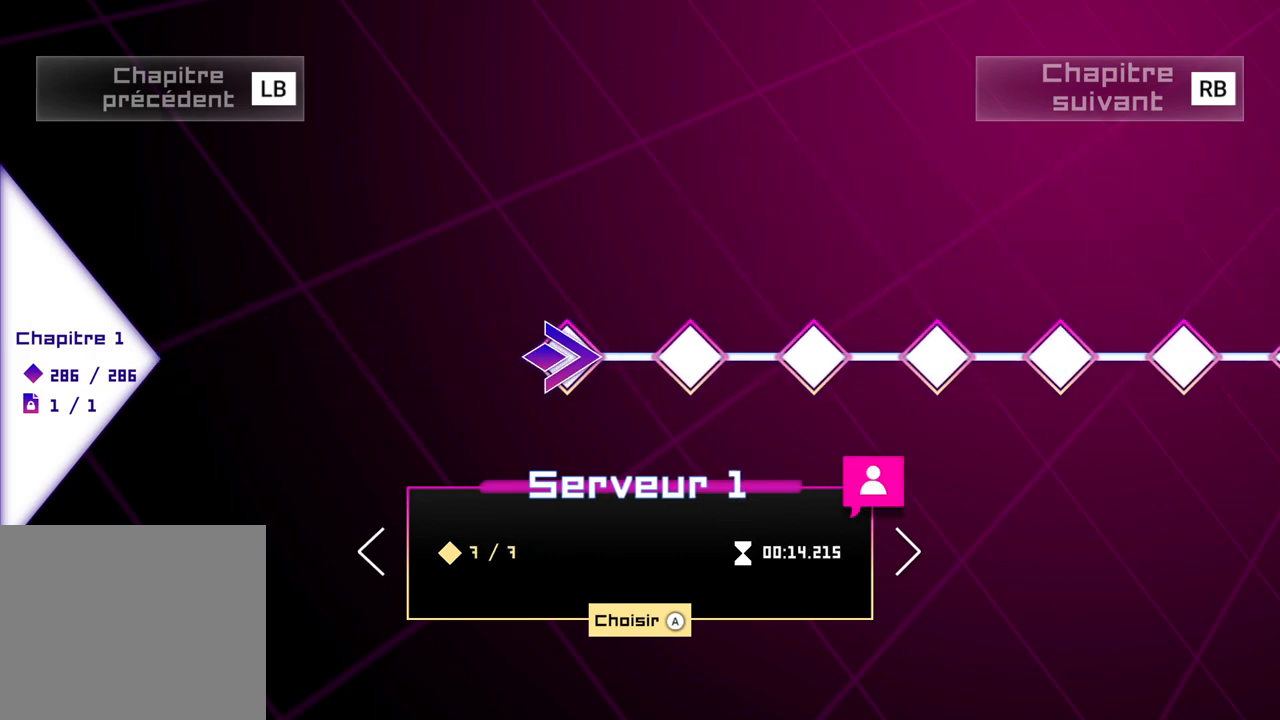
{"buttons": [], "left_stick": "center", "right_stick": "center", "events": [[83, "left_stick", "center"]]}